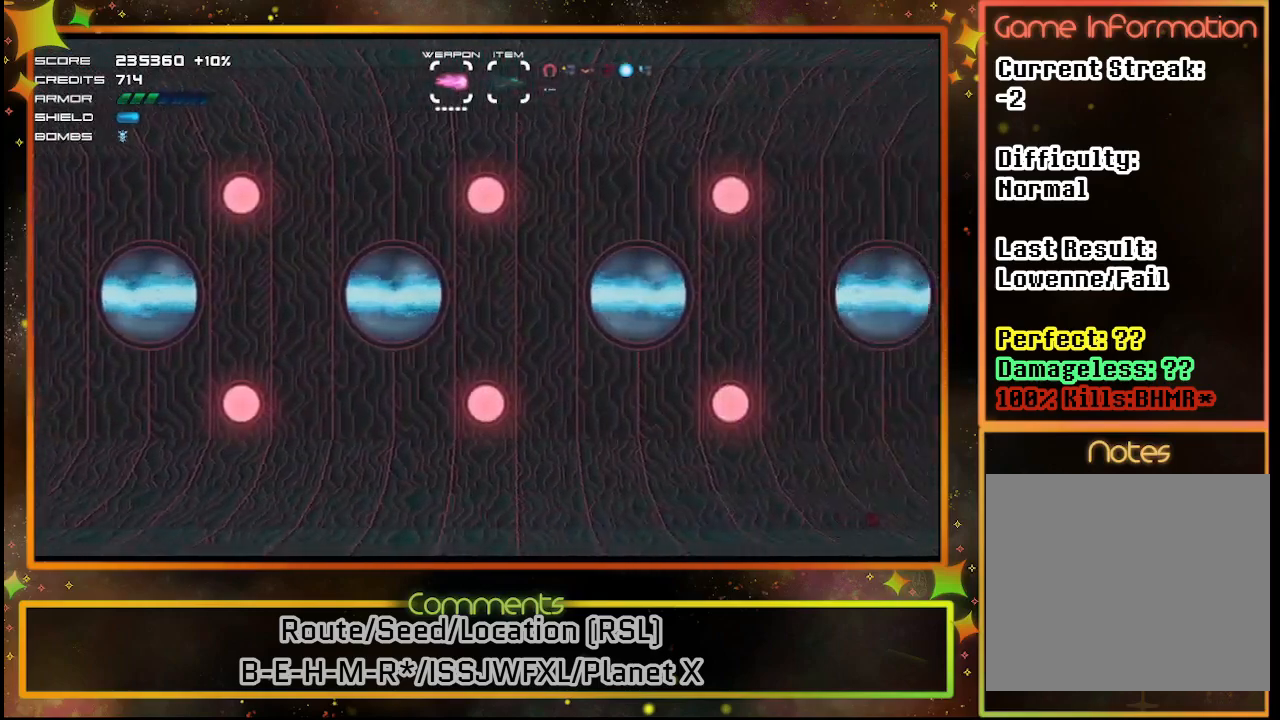
Gameplay with a controller (PlayStation layout); each line is a JSON object with the inputs held at the frame after it. "events" lists button and stick changes between this image and that frame as [ms after this image, input, new state], when the widget could be followed in between. Not read: R3 right_stick.
{"buttons": ["SQUARE"], "left_stick": "center", "events": [[67, "SQUARE", "down"]]}
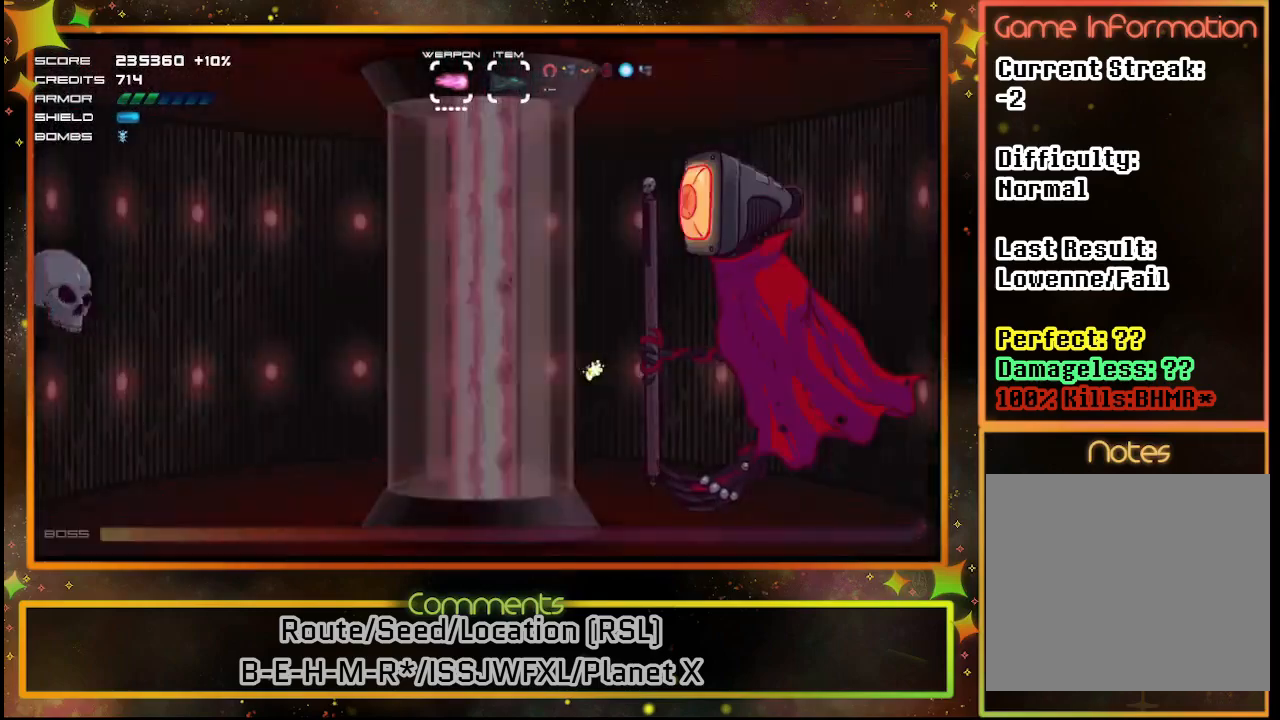
{"buttons": ["SQUARE"], "left_stick": "center", "events": []}
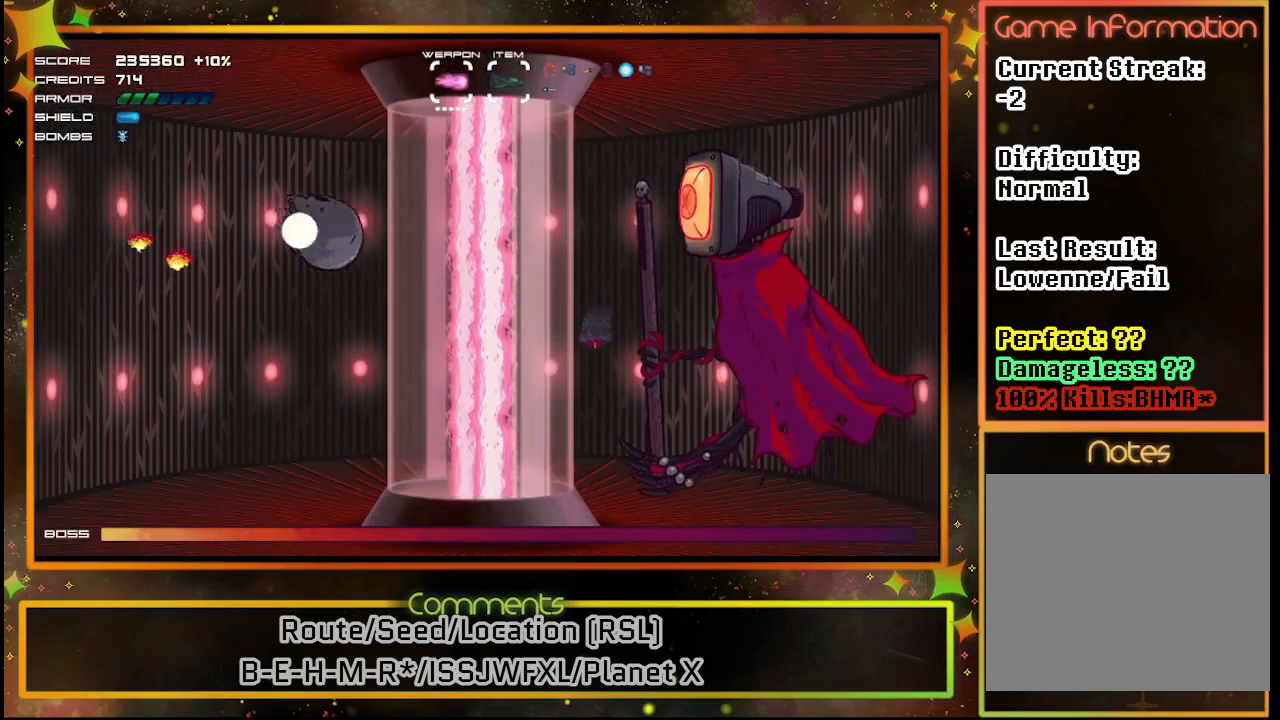
{"buttons": ["SQUARE"], "left_stick": "center", "events": []}
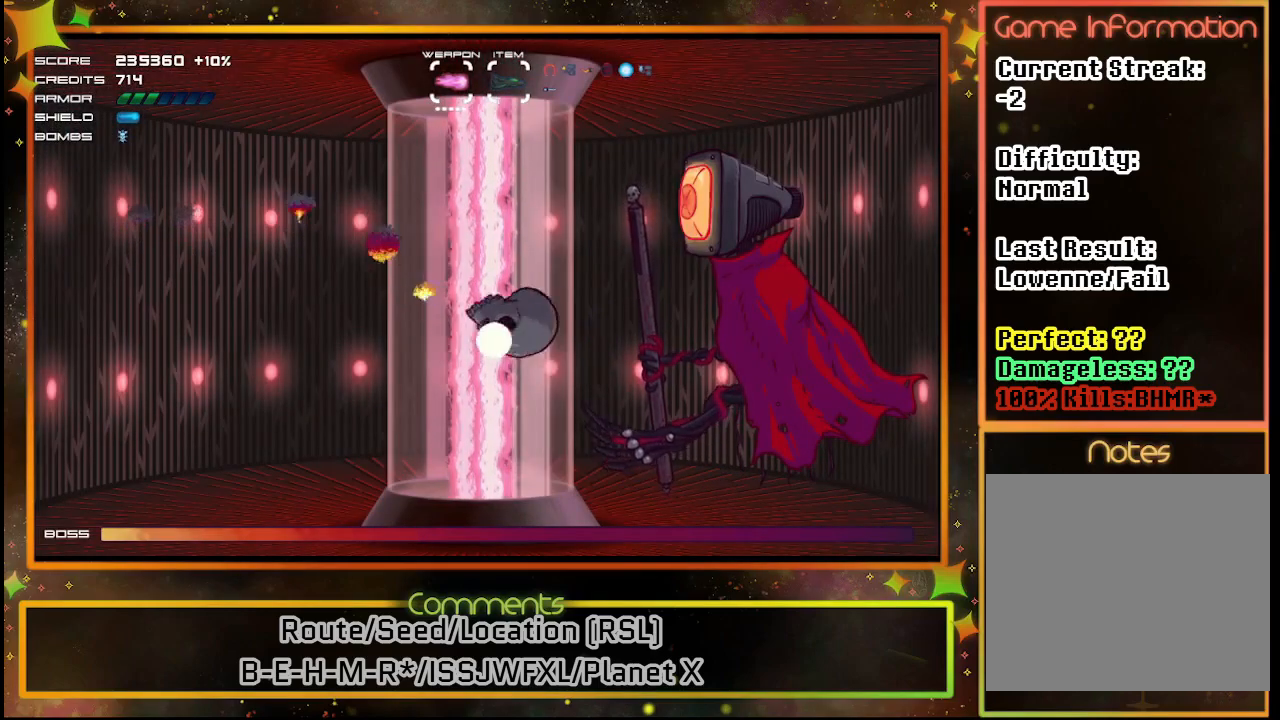
{"buttons": ["SQUARE"], "left_stick": "center", "events": []}
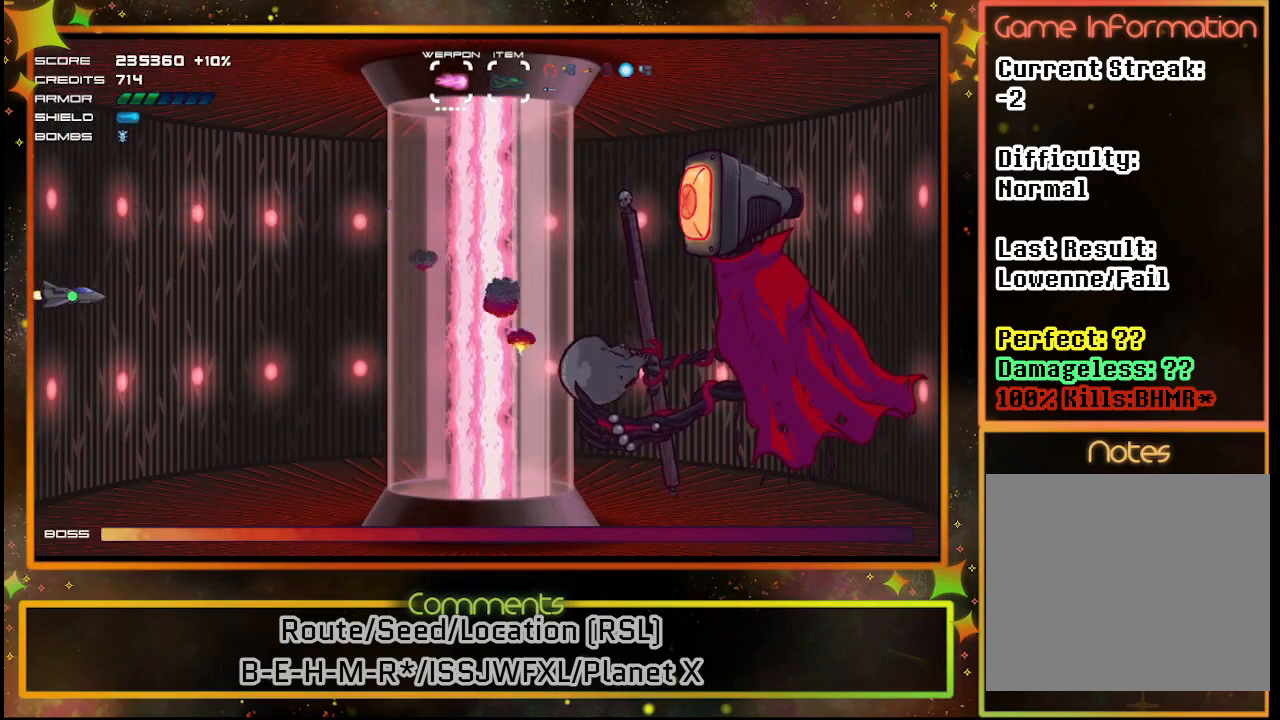
{"buttons": ["SQUARE"], "left_stick": "center", "events": []}
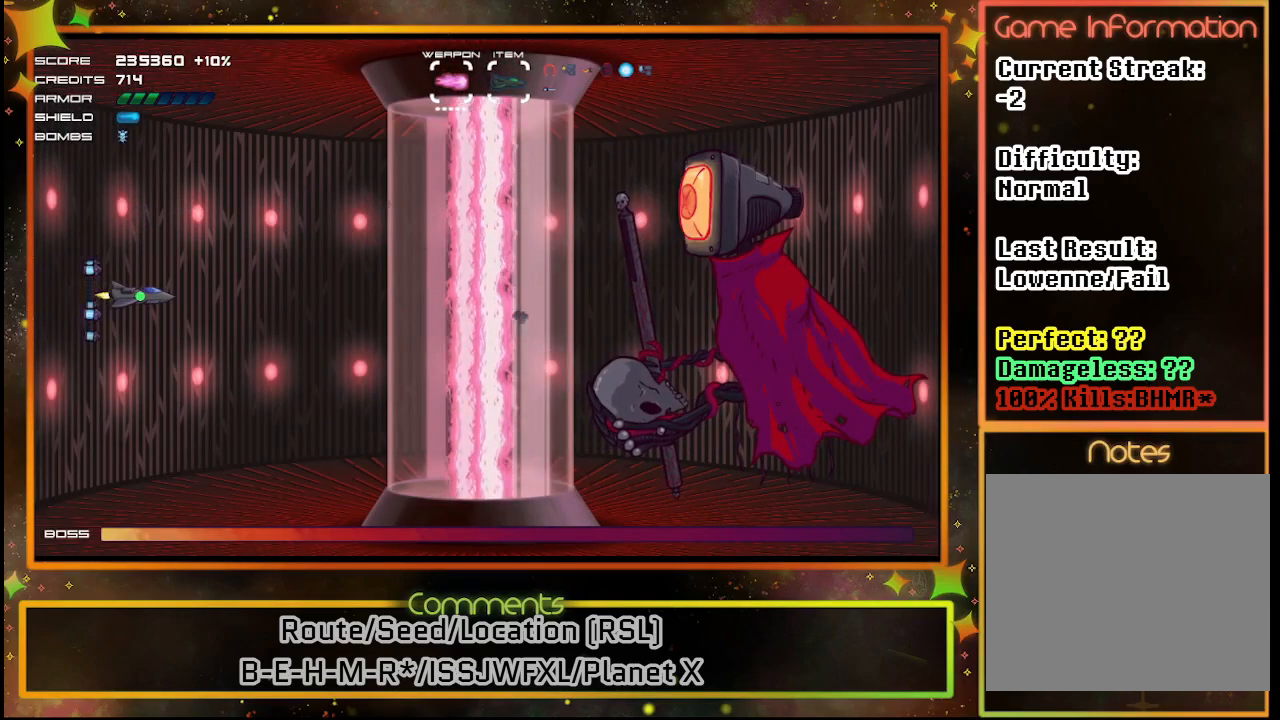
{"buttons": ["SQUARE"], "left_stick": "center", "events": []}
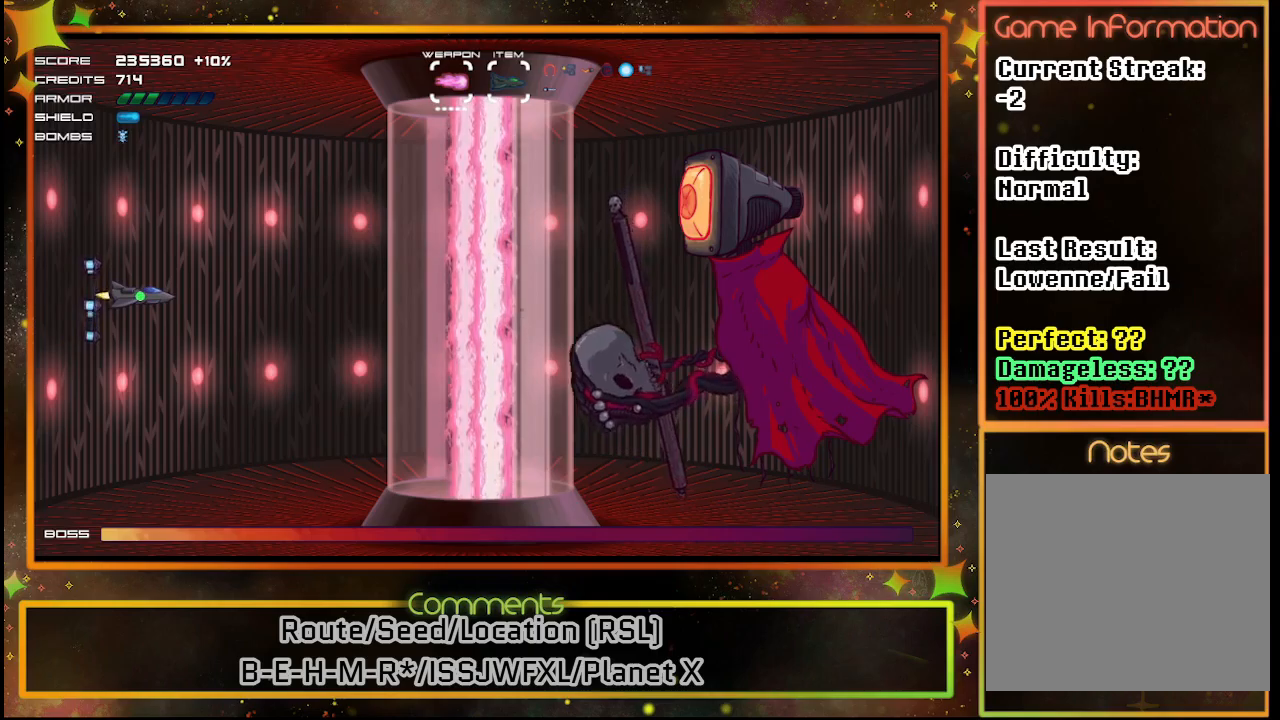
{"buttons": ["SQUARE"], "left_stick": "center", "events": []}
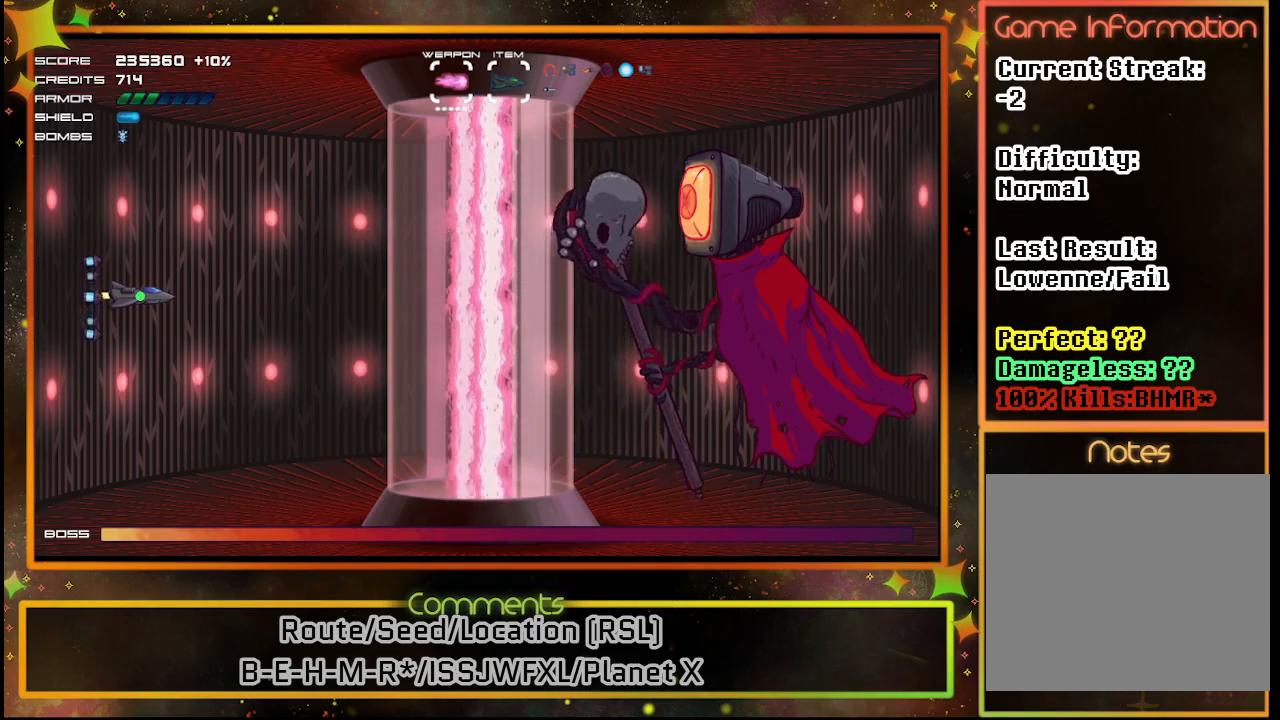
{"buttons": [], "left_stick": "center", "events": [[133, "SQUARE", "up"]]}
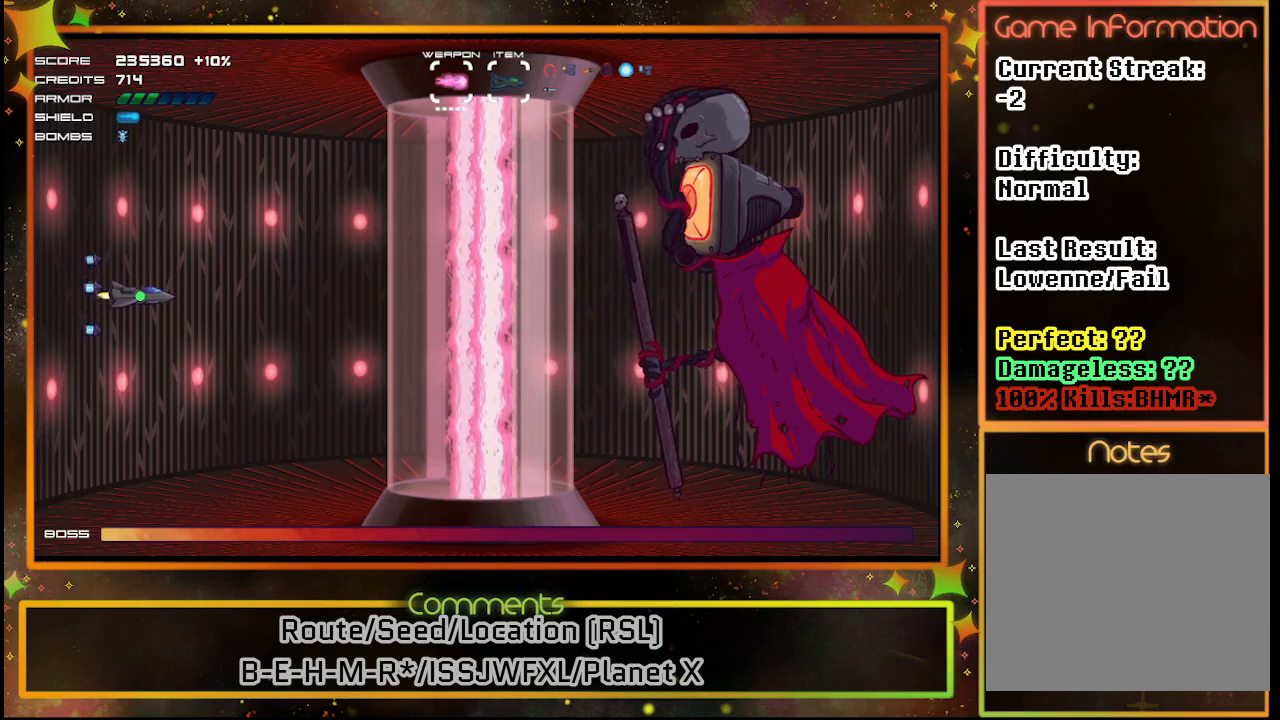
{"buttons": [], "left_stick": "center", "events": []}
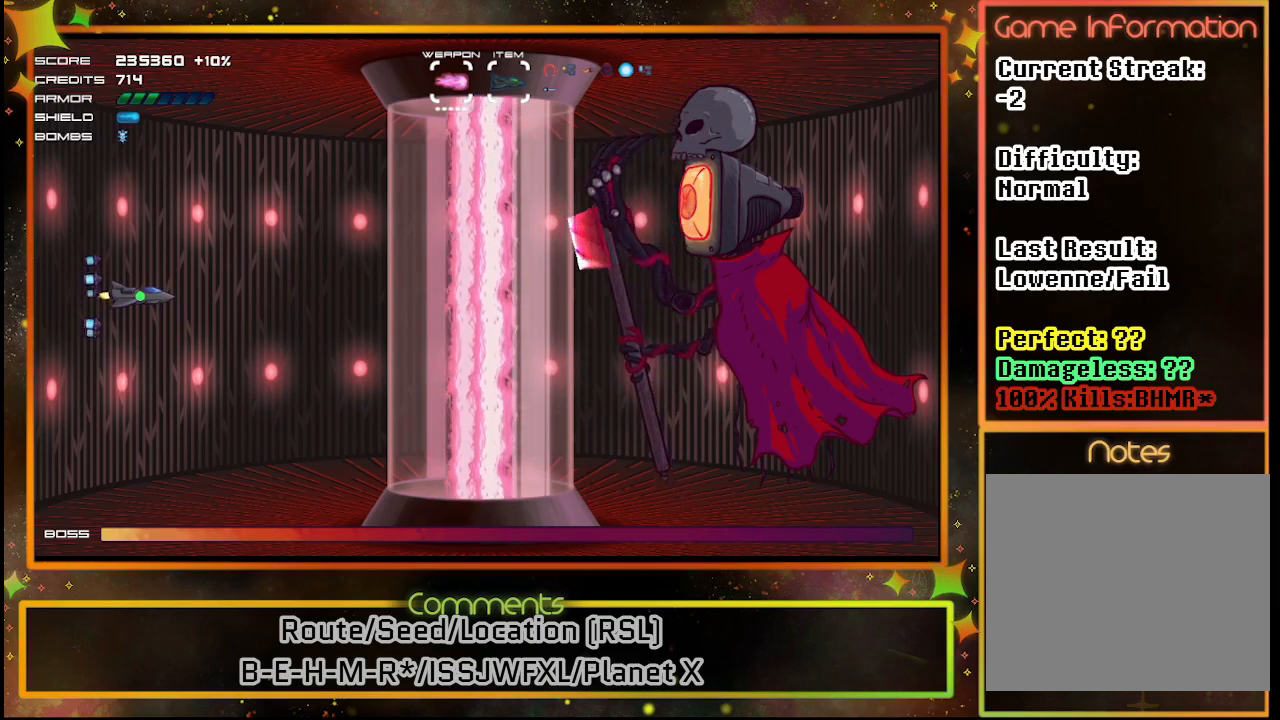
{"buttons": ["SQUARE"], "left_stick": "center", "events": [[150, "SQUARE", "down"]]}
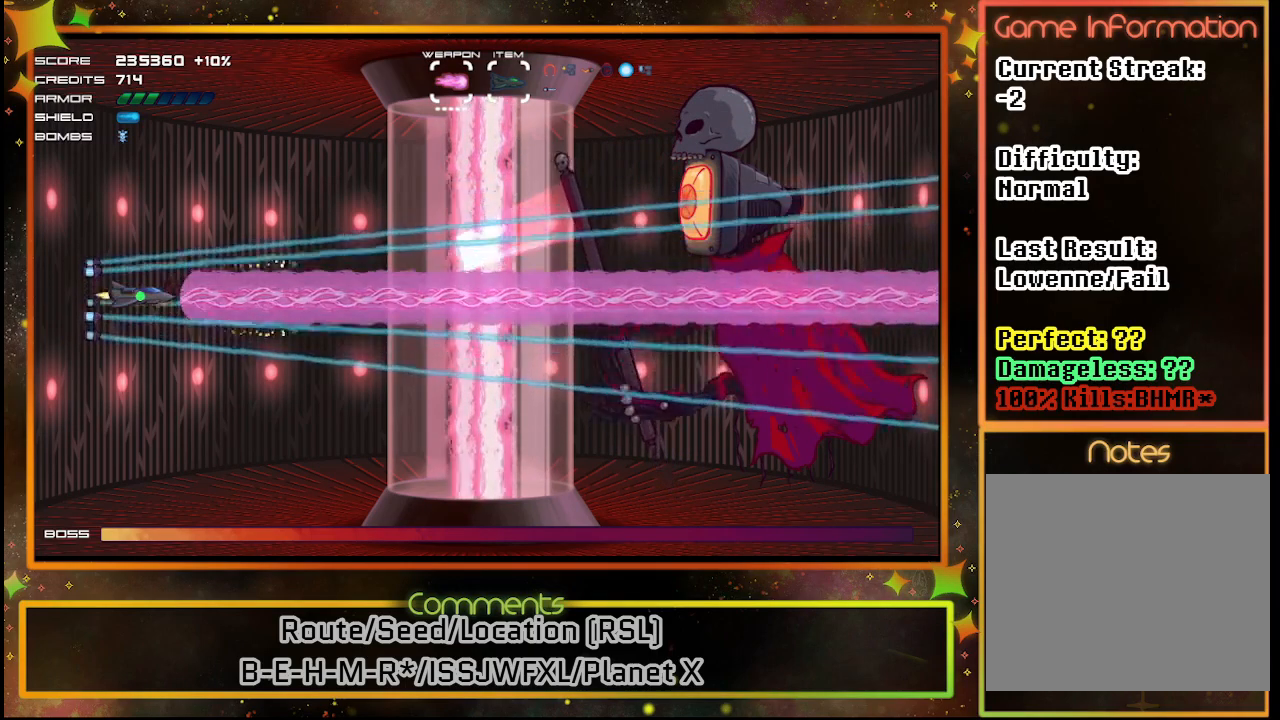
{"buttons": ["SQUARE"], "left_stick": "center", "events": []}
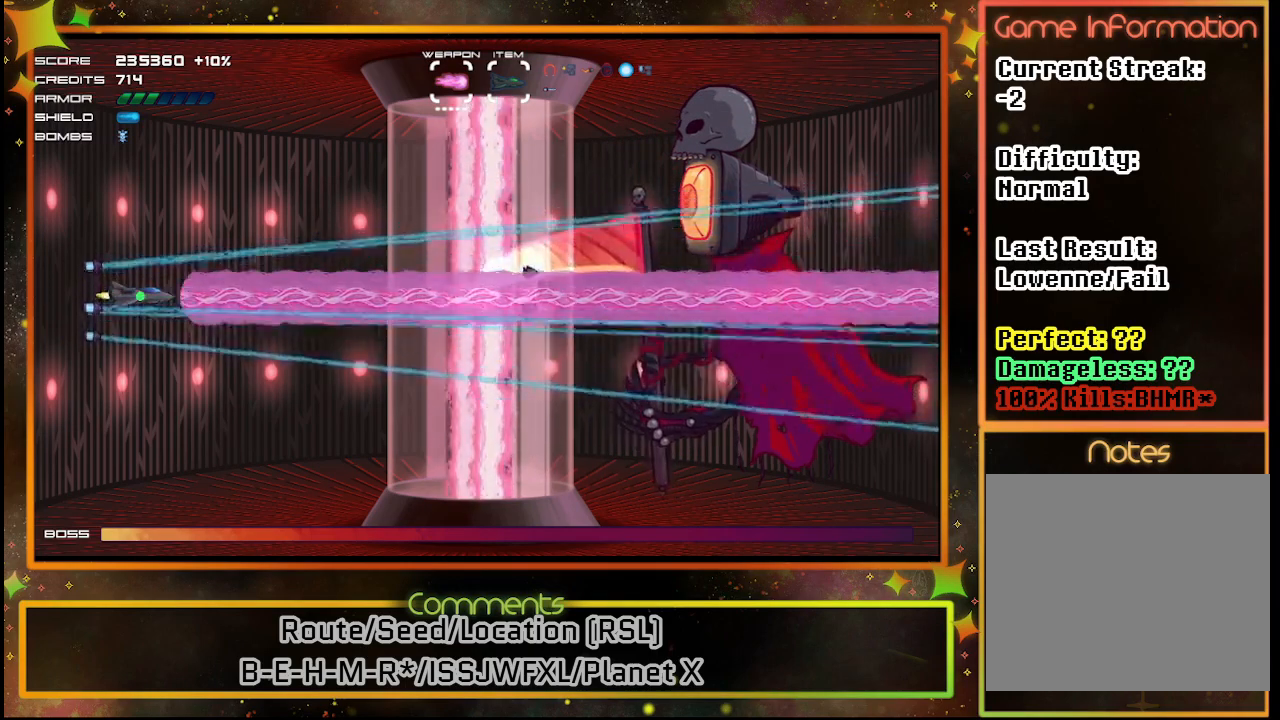
{"buttons": ["SQUARE"], "left_stick": "center", "events": []}
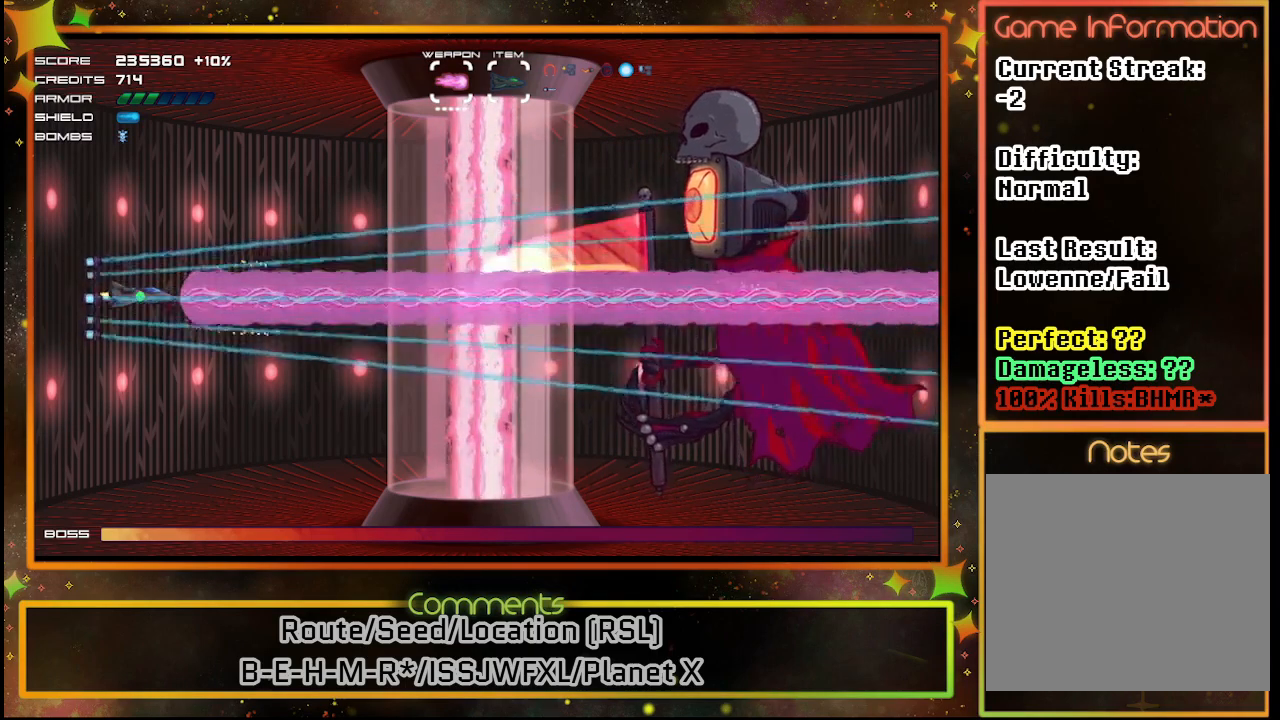
{"buttons": ["SQUARE"], "left_stick": "center", "events": []}
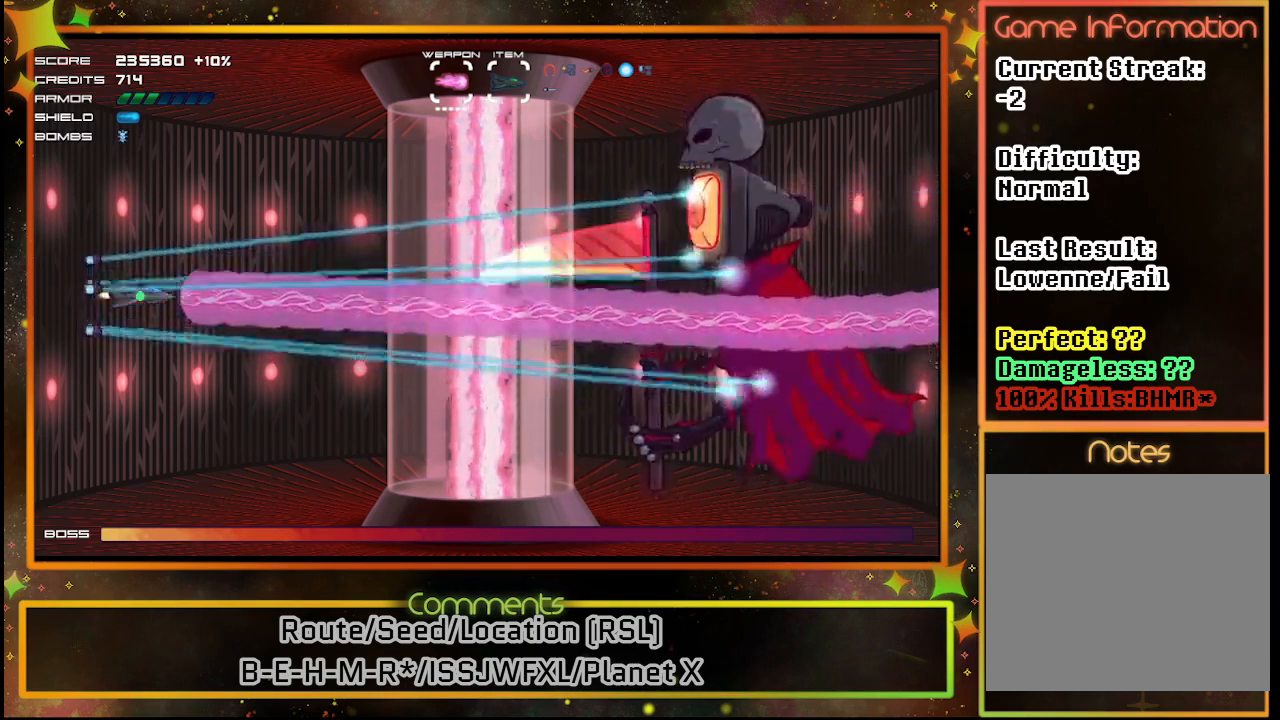
{"buttons": ["SQUARE"], "left_stick": "center", "events": []}
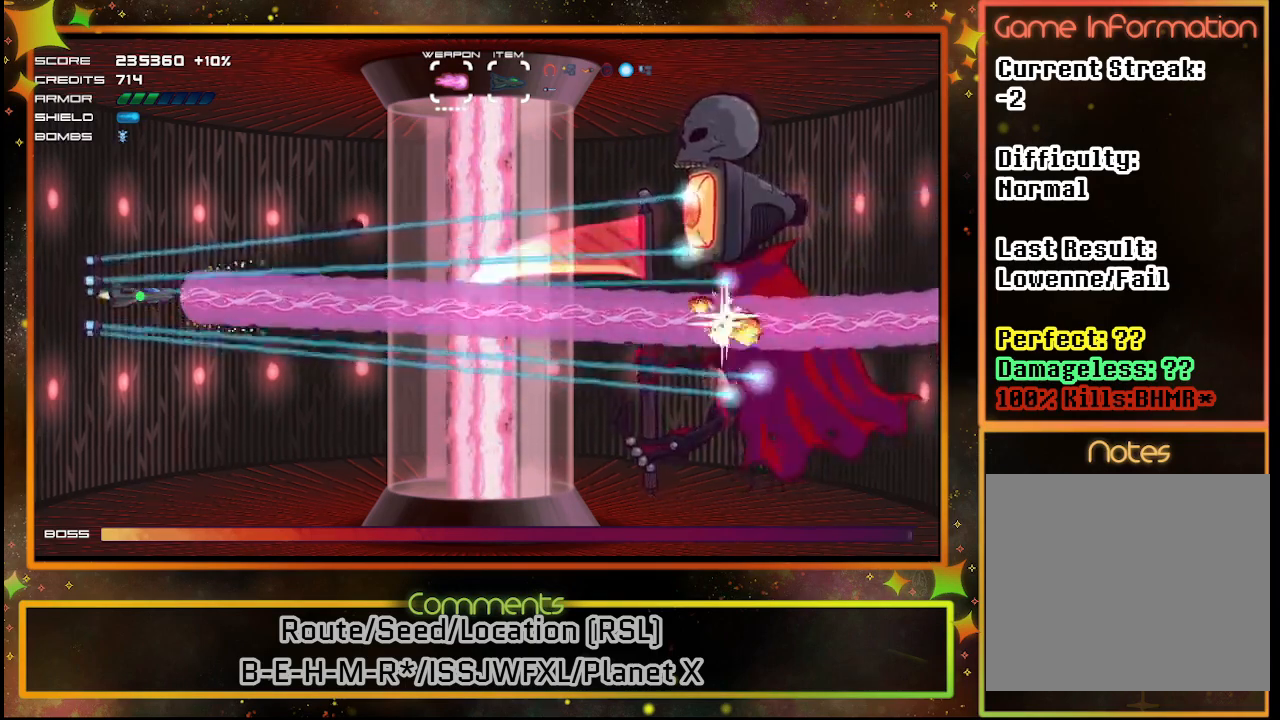
{"buttons": ["SQUARE"], "left_stick": "center", "events": []}
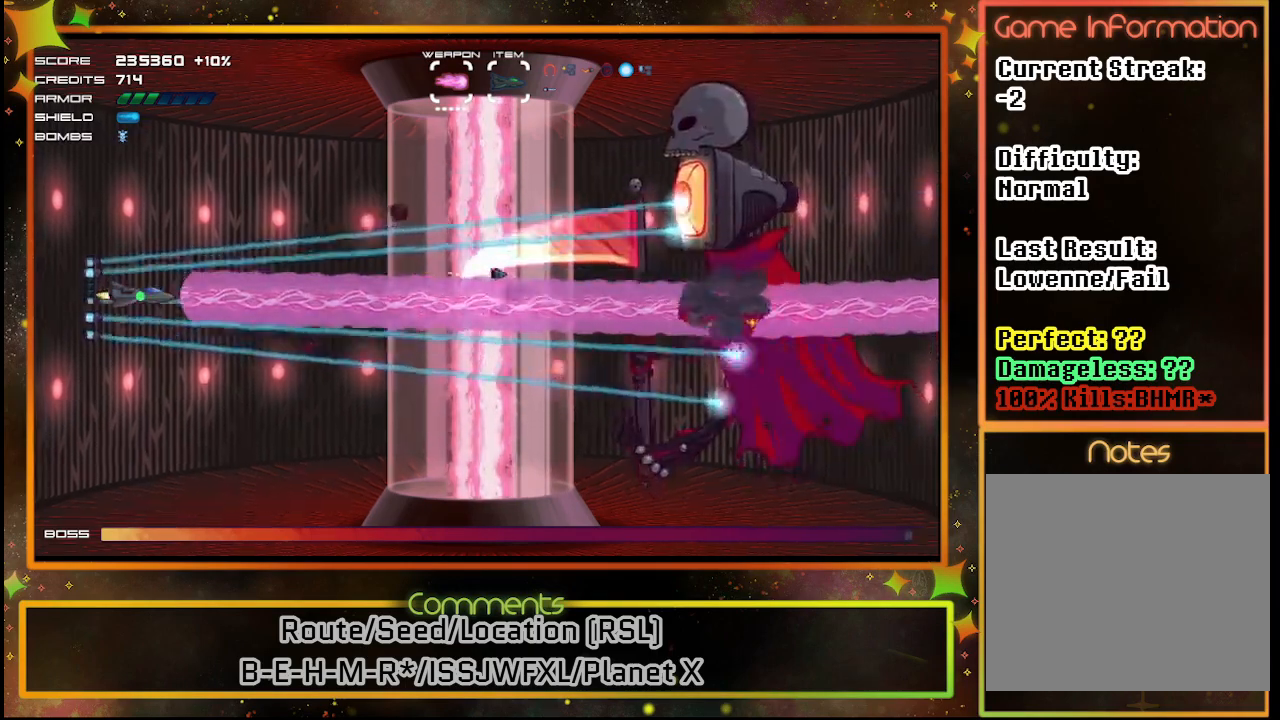
{"buttons": ["SQUARE"], "left_stick": "center", "events": []}
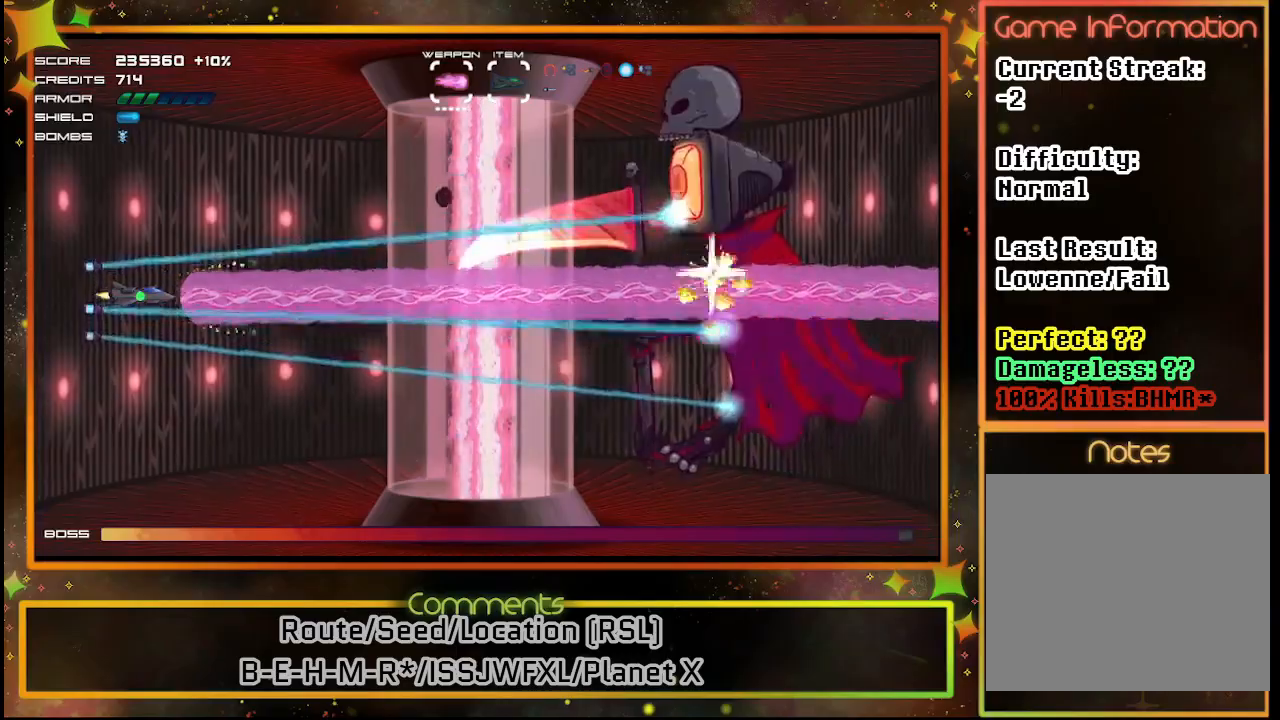
{"buttons": ["SQUARE"], "left_stick": "center", "events": []}
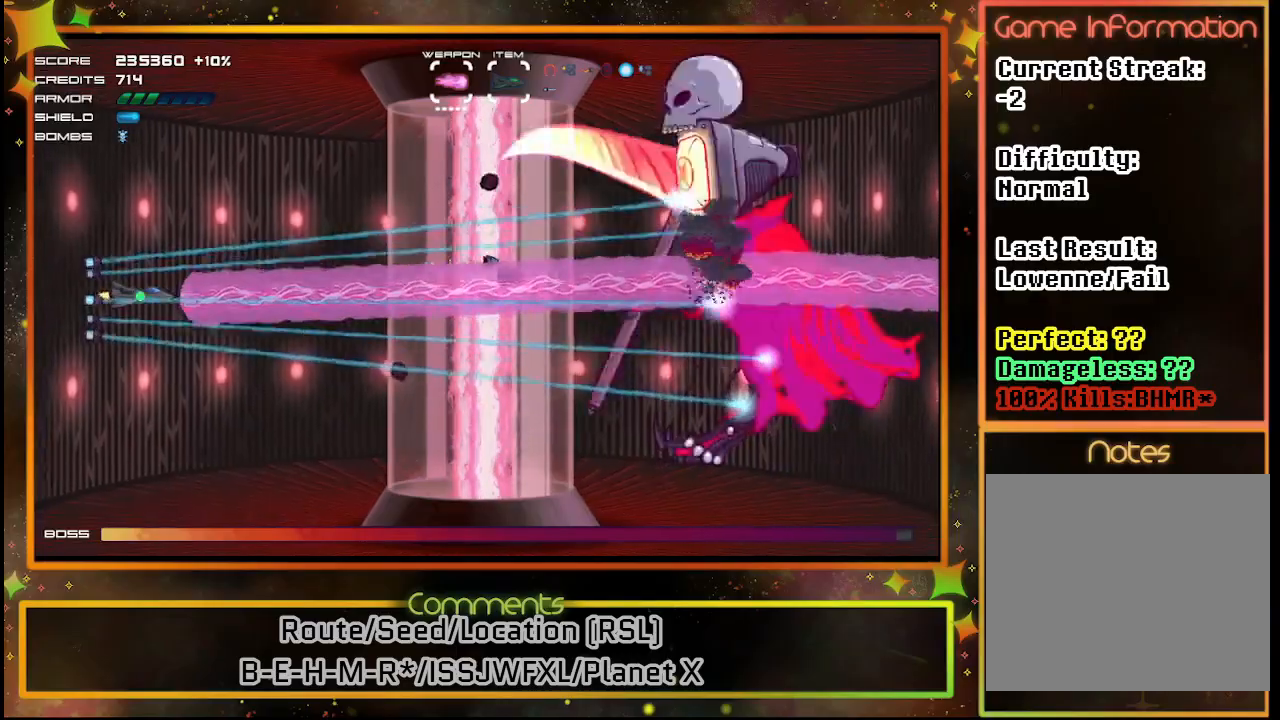
{"buttons": ["SQUARE"], "left_stick": "center", "events": []}
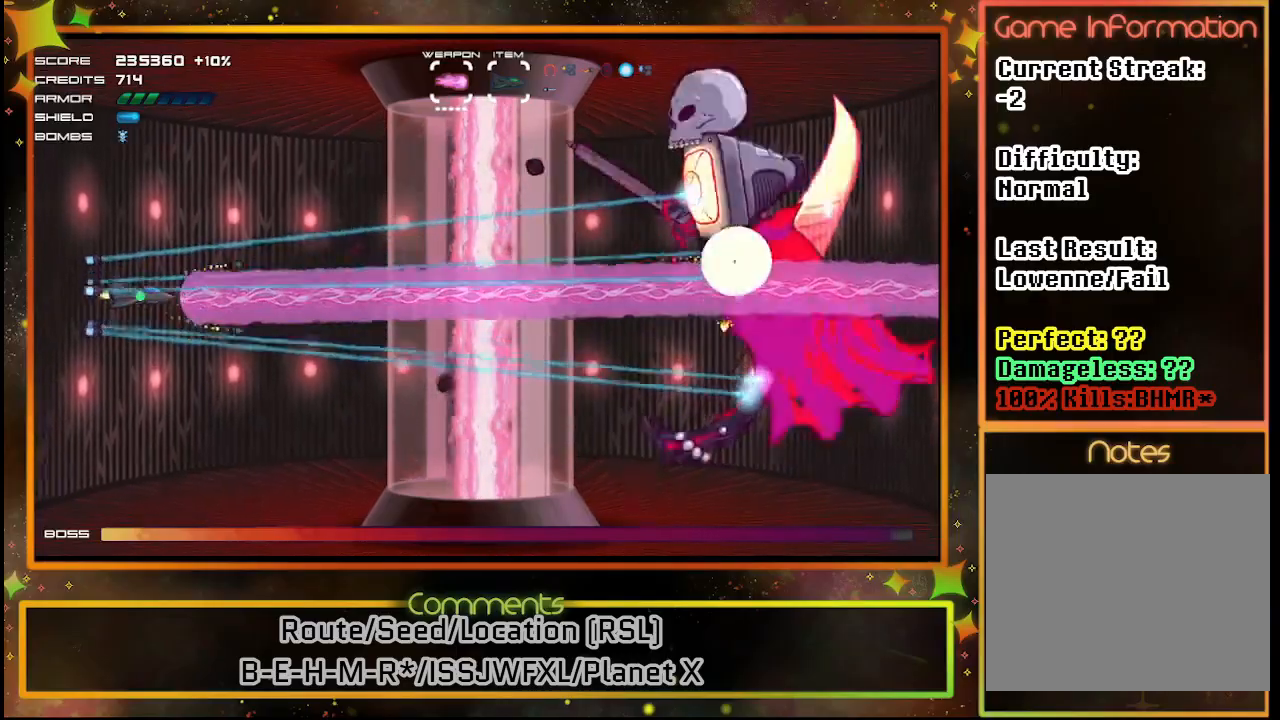
{"buttons": ["SQUARE"], "left_stick": "center", "events": []}
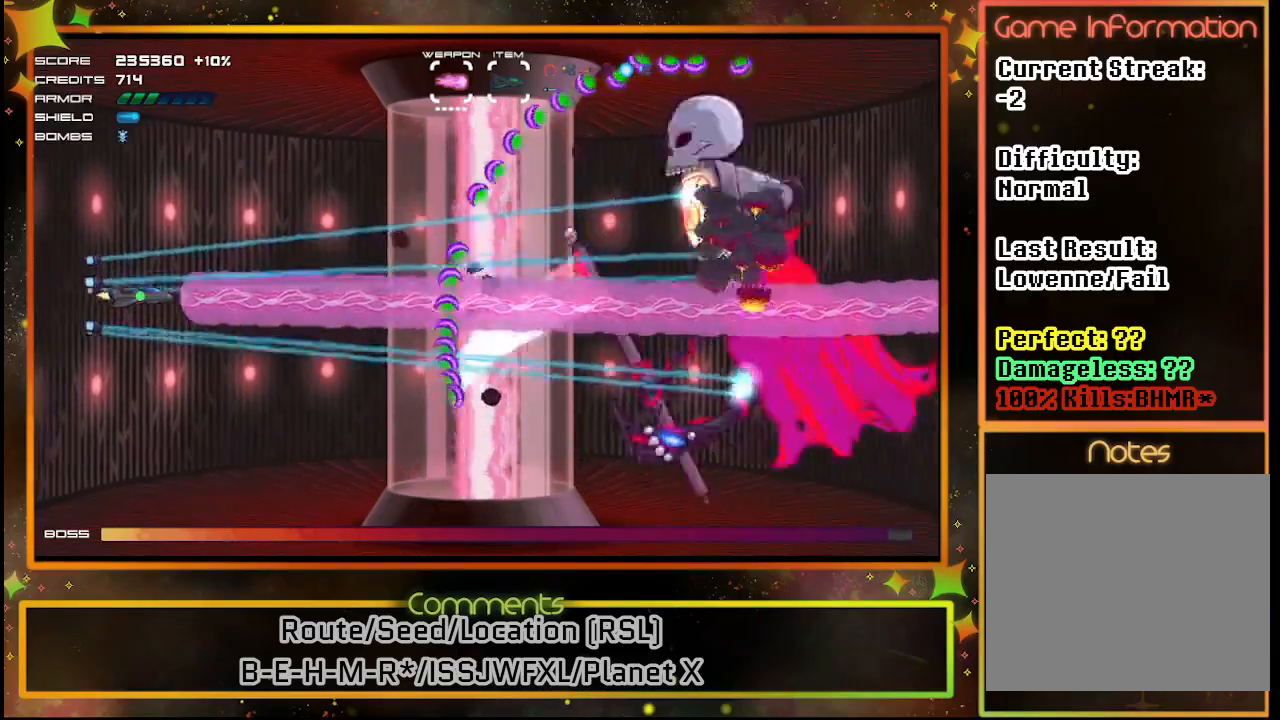
{"buttons": ["SQUARE"], "left_stick": "center", "events": []}
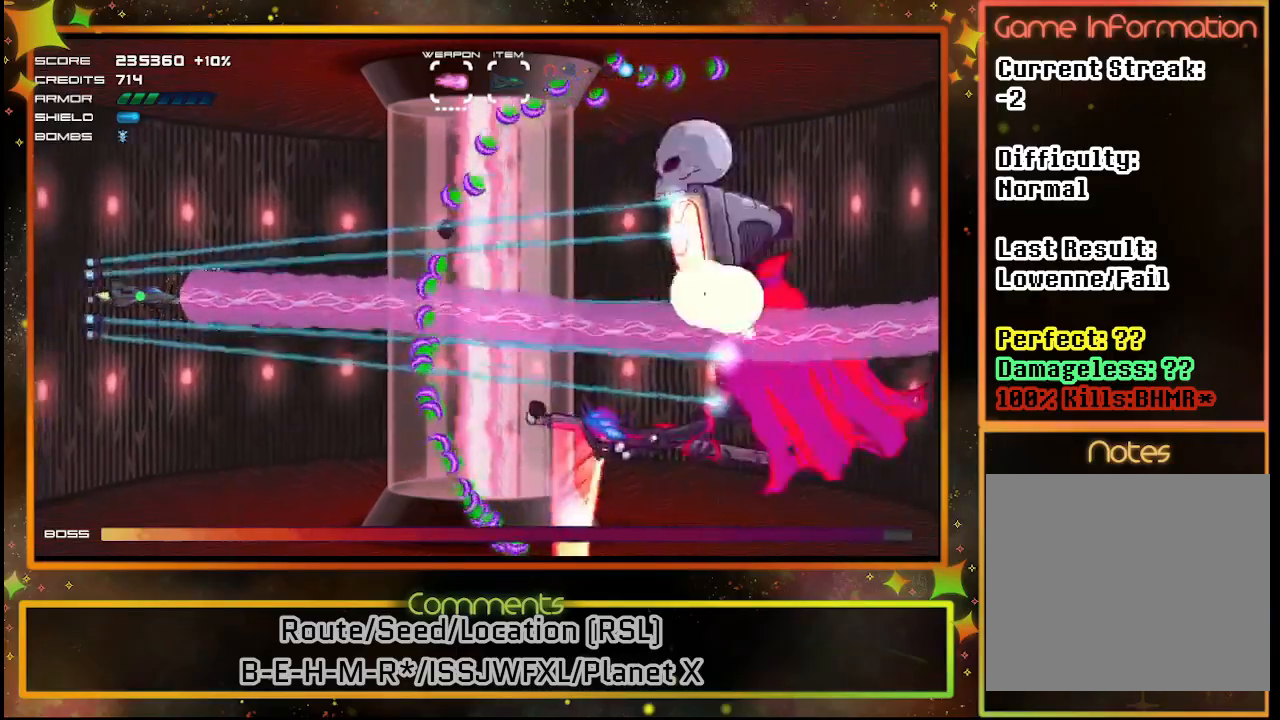
{"buttons": ["SQUARE", "TRIANGLE"], "left_stick": "center", "events": [[417, "TRIANGLE", "down"]]}
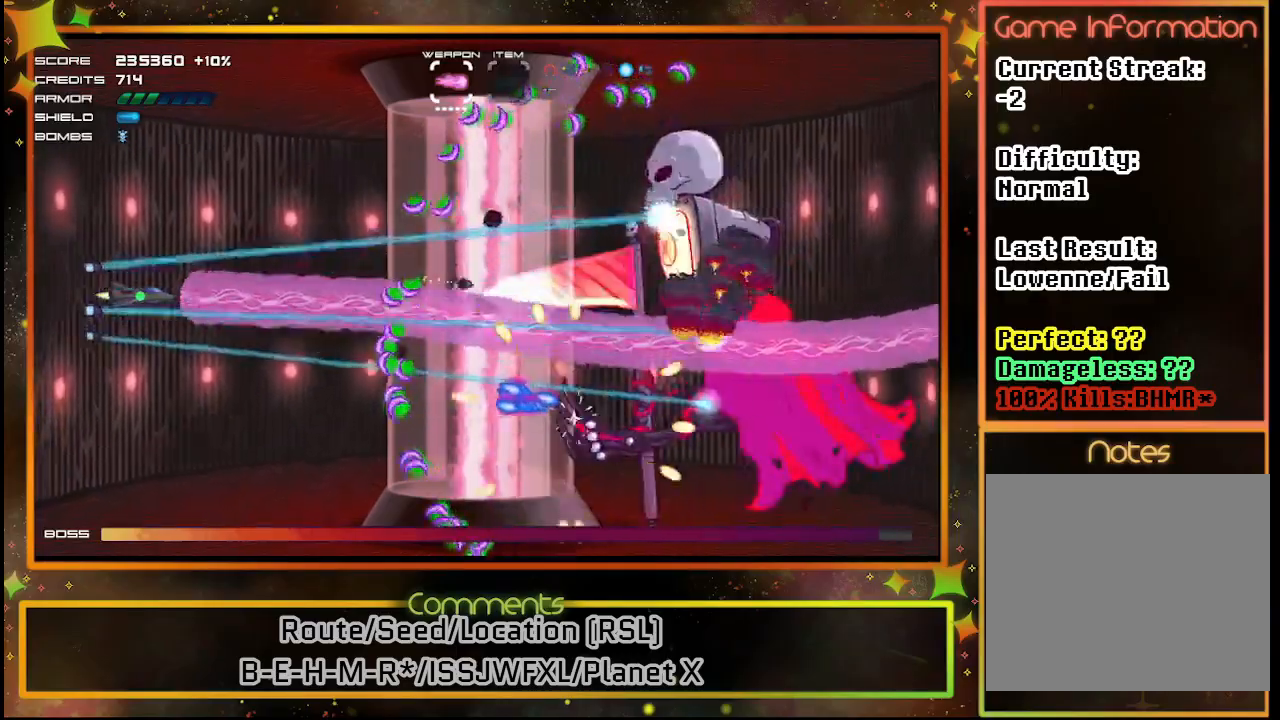
{"buttons": ["SQUARE", "DPAD_DOWN"], "left_stick": "center", "events": [[83, "TRIANGLE", "up"], [383, "DPAD_DOWN", "down"]]}
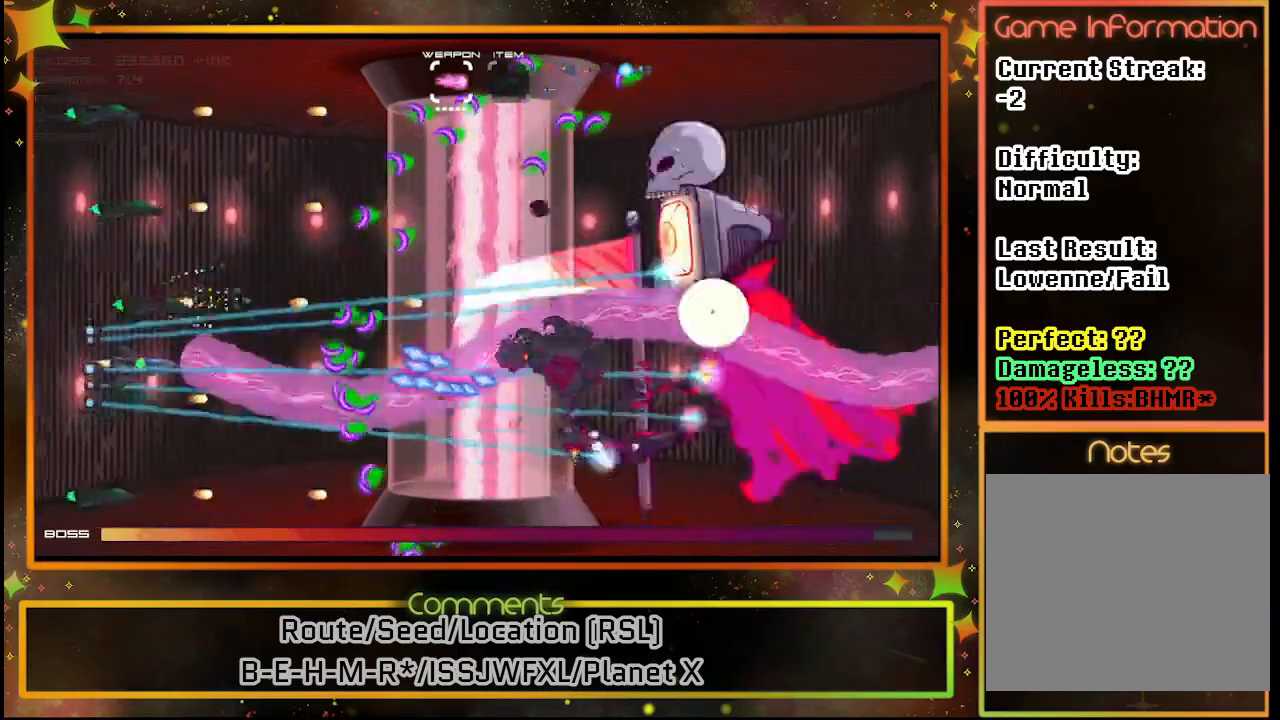
{"buttons": ["SQUARE"], "left_stick": "center", "events": [[50, "DPAD_LEFT", "down"], [67, "DPAD_DOWN", "up"], [133, "DPAD_LEFT", "up"]]}
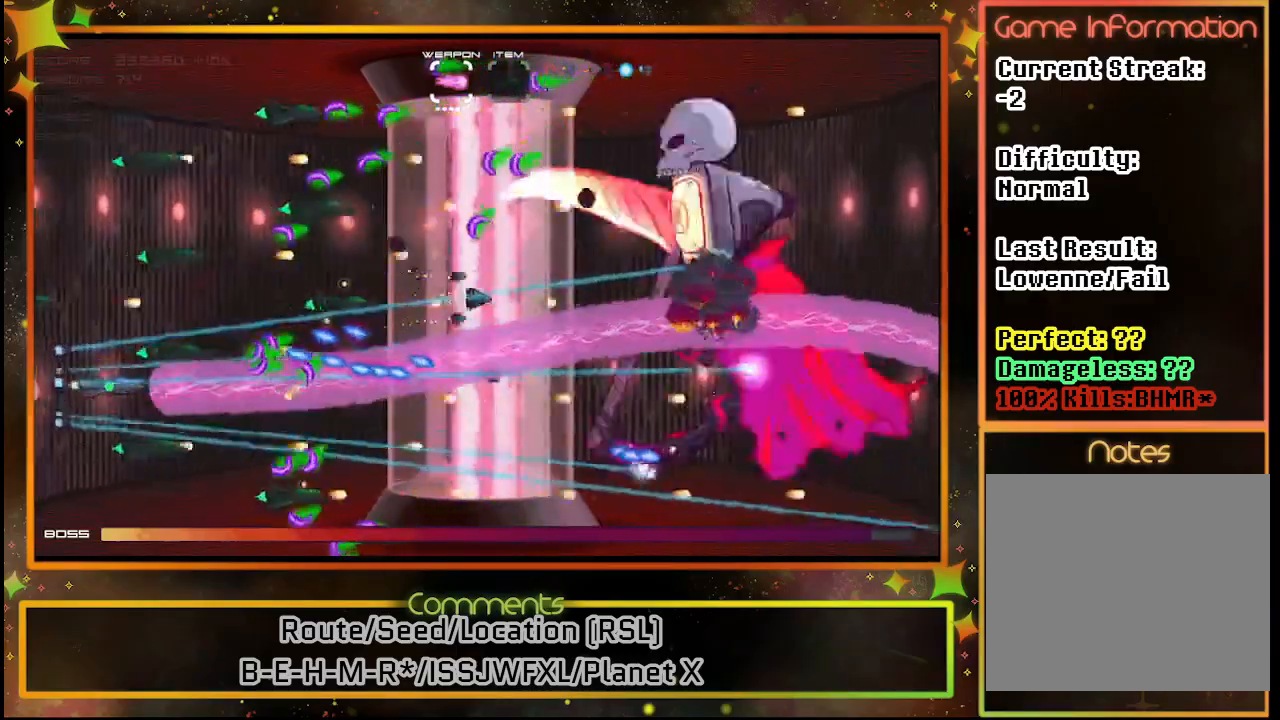
{"buttons": ["SQUARE"], "left_stick": "center", "events": [[67, "DPAD_UP", "down"], [217, "DPAD_UP", "up"]]}
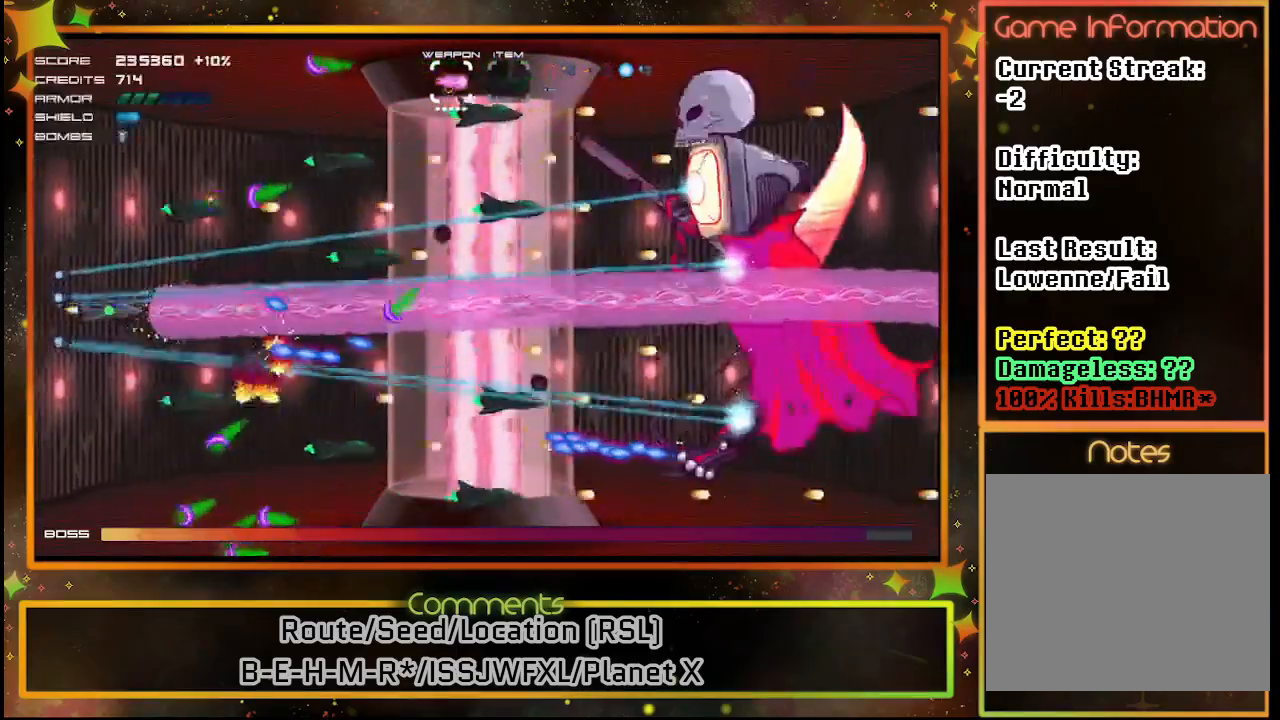
{"buttons": ["SQUARE"], "left_stick": "center", "events": [[167, "DPAD_DOWN", "down"], [267, "DPAD_DOWN", "up"]]}
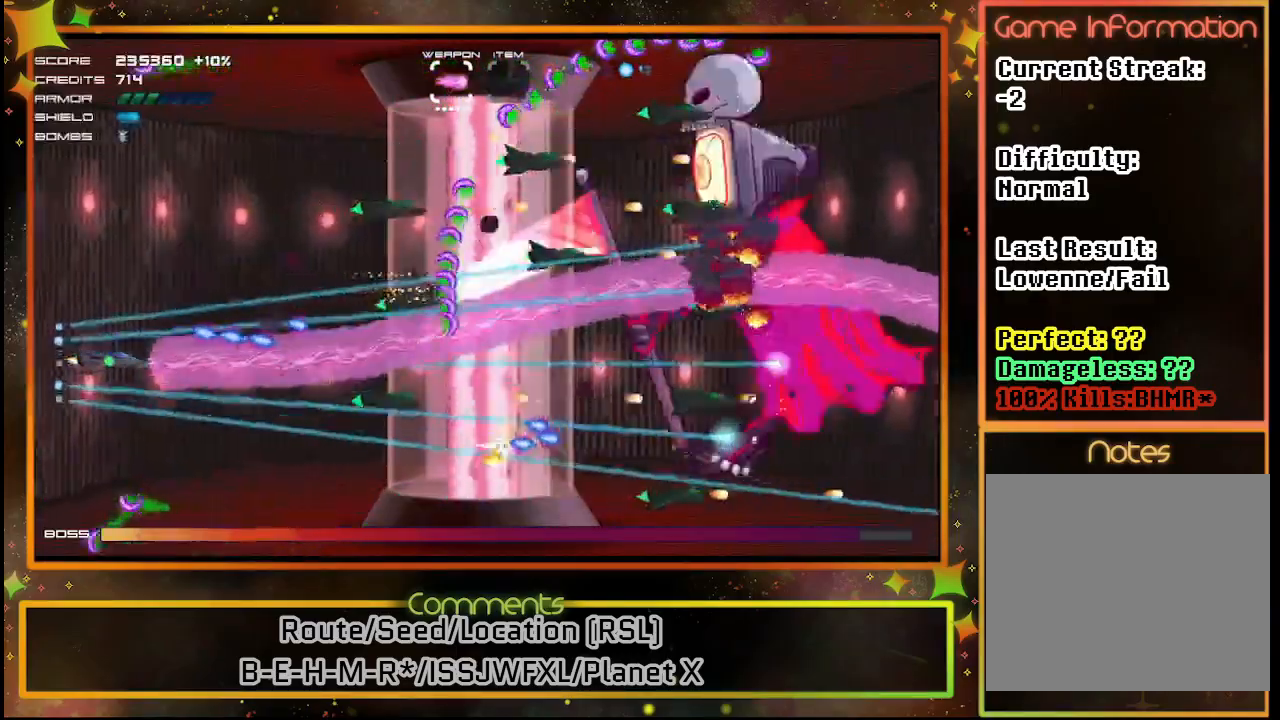
{"buttons": ["SQUARE"], "left_stick": "center", "events": [[83, "DPAD_DOWN", "down"], [183, "DPAD_DOWN", "up"], [333, "DPAD_RIGHT", "down"], [450, "DPAD_RIGHT", "up"]]}
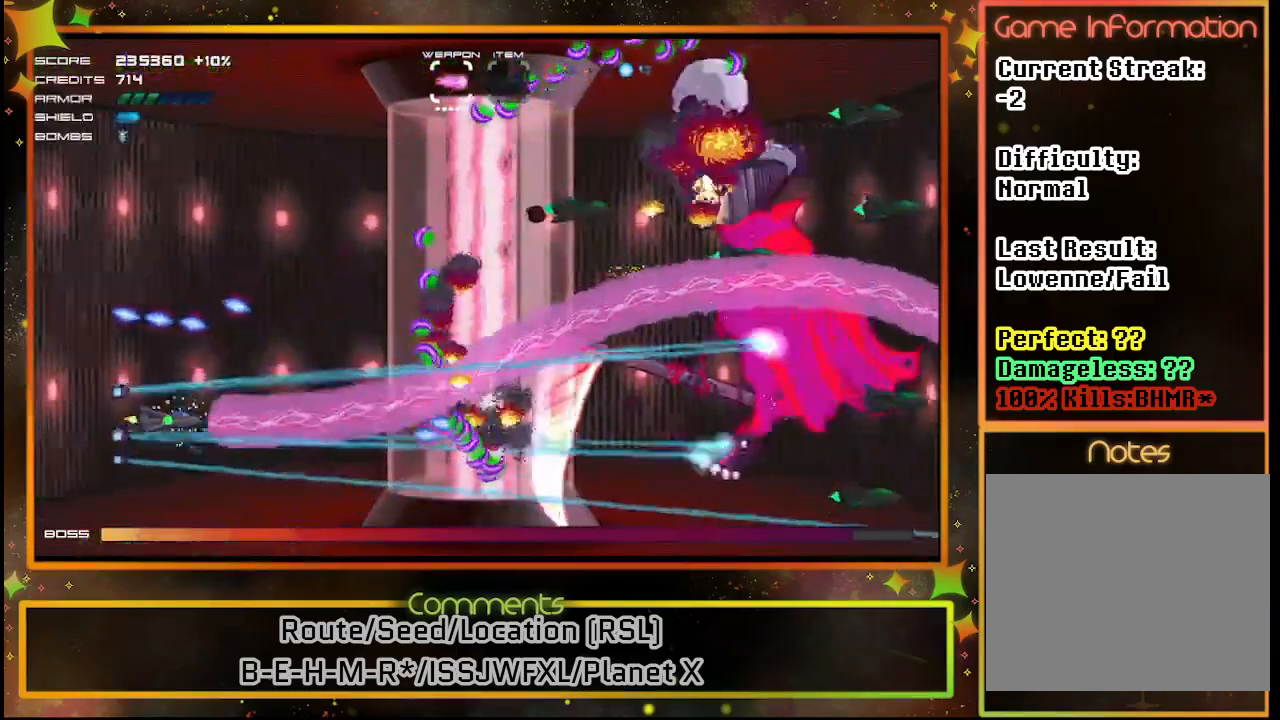
{"buttons": ["SQUARE"], "left_stick": "center", "events": [[100, "DPAD_UP", "down"], [183, "DPAD_UP", "up"]]}